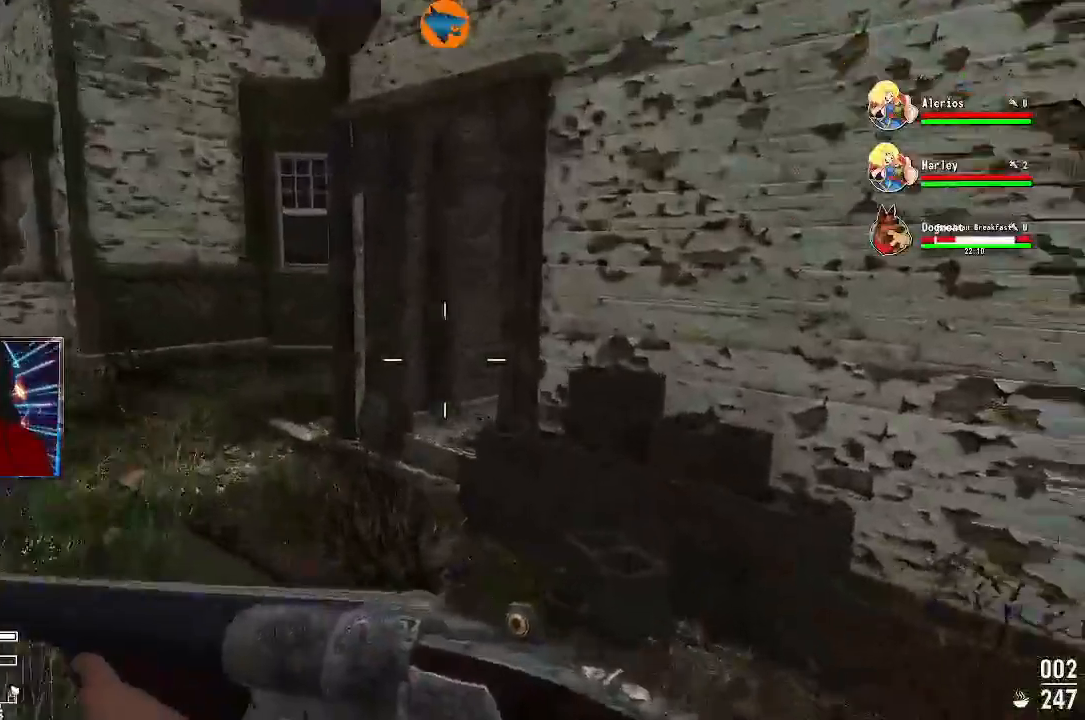
Gameplay with a controller (Xbox layout); each line is a JSON object with the inputs held at the frame after it (dt_ms = milliseconds from this image to that frame). "events" lists button and stick changes between this image and that frame as [ms after this image, input, new state], when the widget could be followed in between.
{"dt_ms": 500, "buttons": ["L2"], "left_stick": "up-left", "right_stick": "right"}
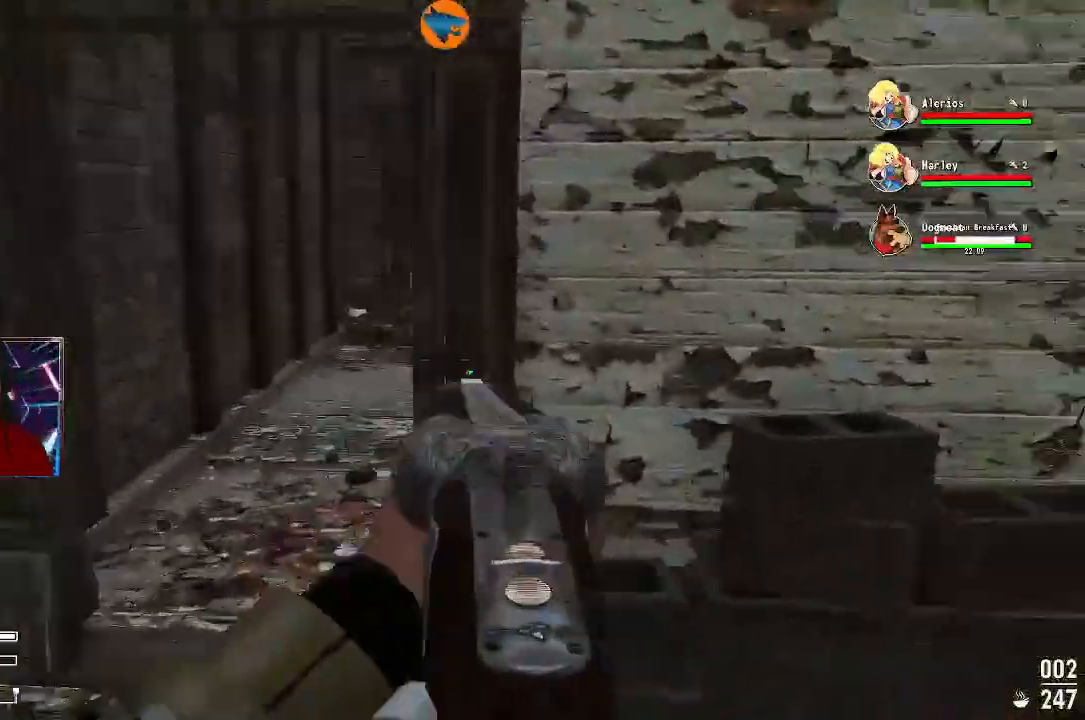
{"dt_ms": 500, "buttons": ["L2"], "left_stick": "up-left", "right_stick": "center", "events": [[467, "right_stick", "center"]]}
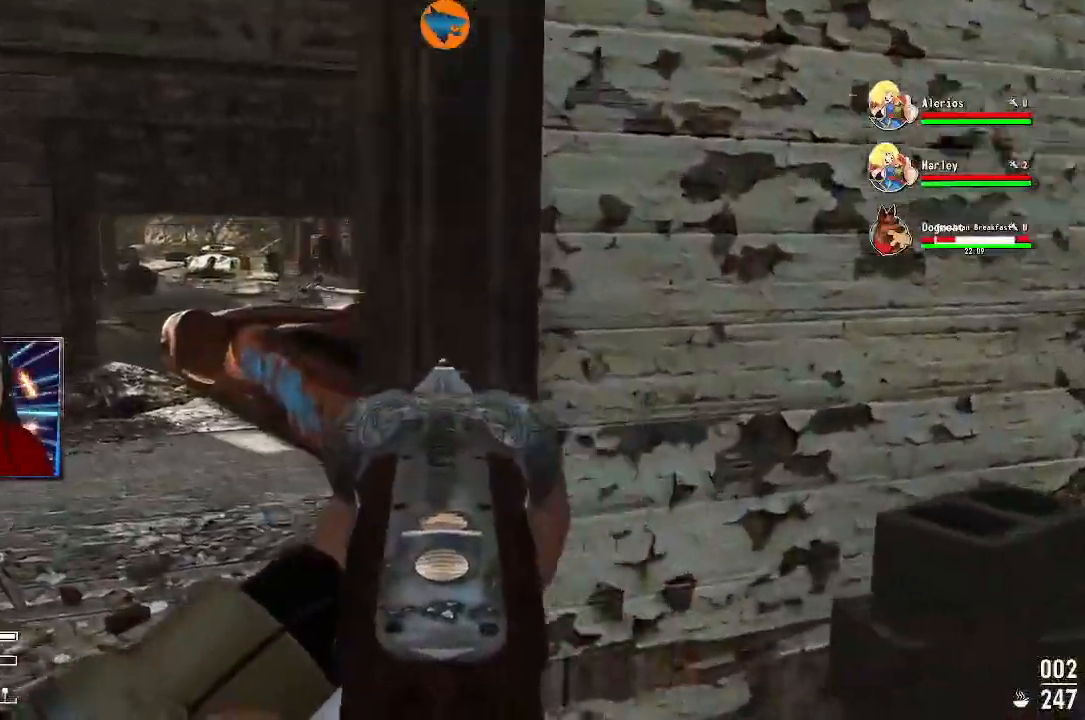
{"dt_ms": 500, "buttons": [], "left_stick": "up-left", "right_stick": "right", "events": [[400, "right_stick", "right"], [467, "L2", "up"]]}
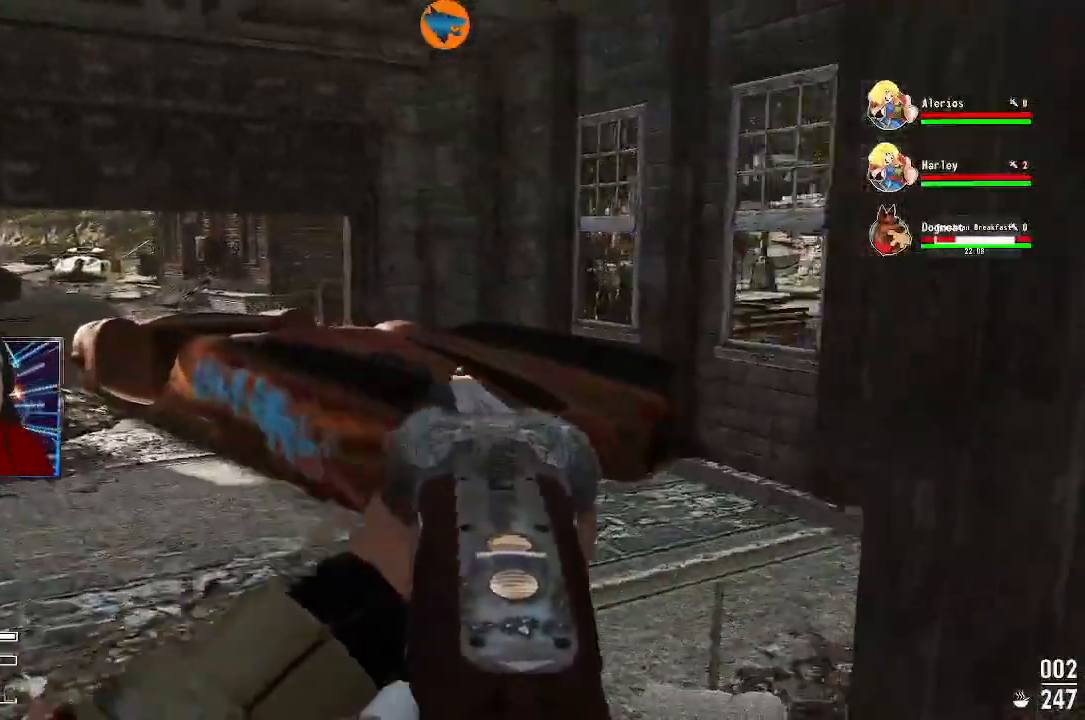
{"dt_ms": 500, "buttons": [], "left_stick": "up-left", "right_stick": "center", "events": [[400, "right_stick", "center"]]}
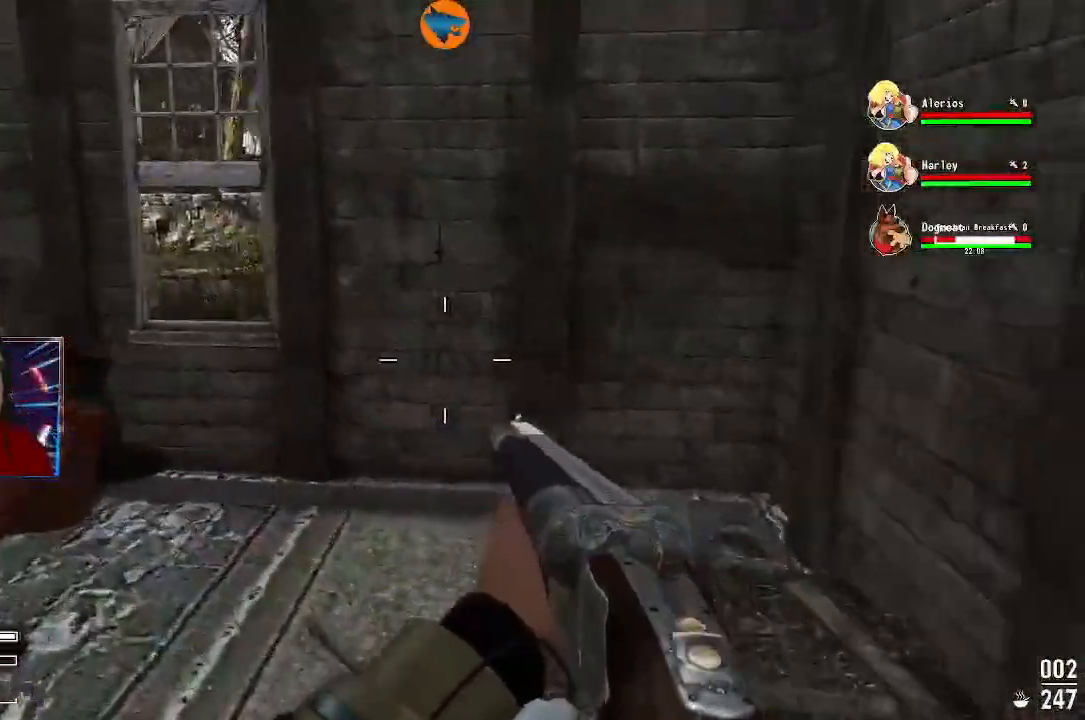
{"dt_ms": 500, "buttons": [], "left_stick": "up", "right_stick": "left", "events": [[67, "right_stick", "left"], [200, "left_stick", "up"]]}
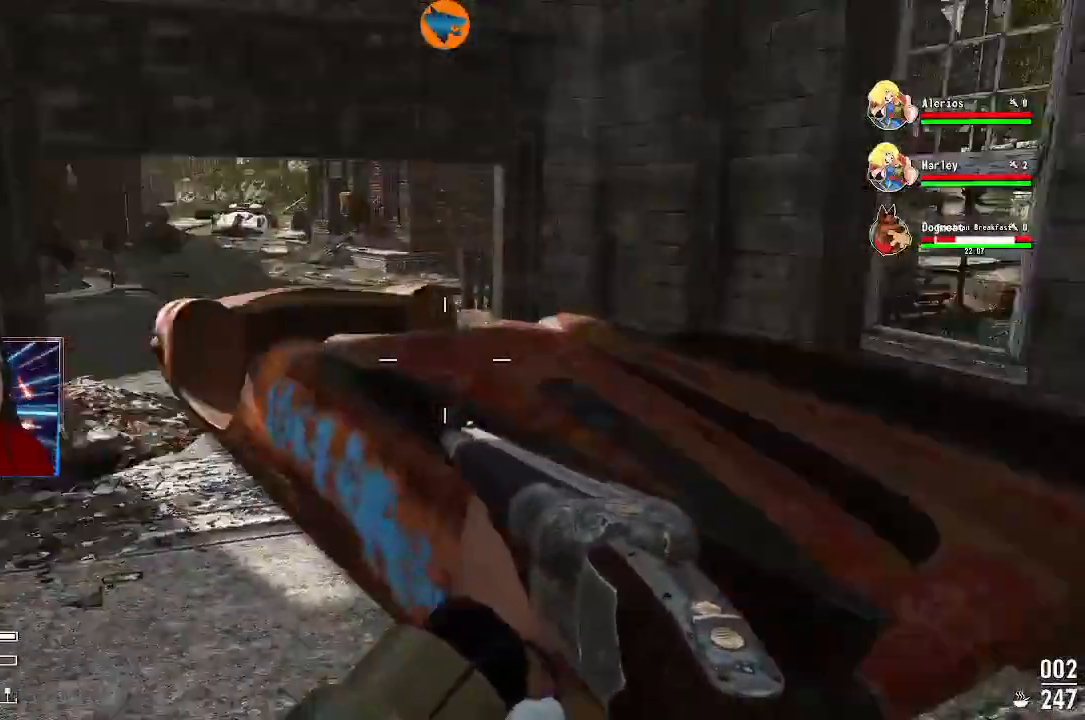
{"dt_ms": 1000, "buttons": [], "left_stick": "up-left", "right_stick": "up-left"}
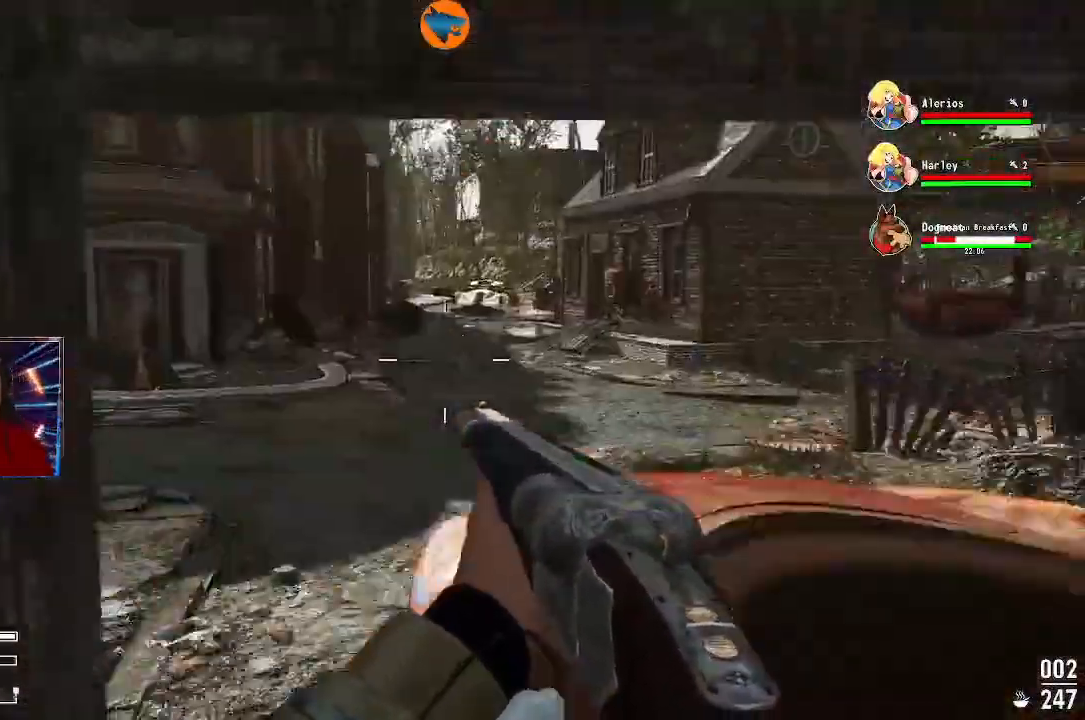
{"dt_ms": 1000, "buttons": [], "left_stick": "up", "right_stick": "left"}
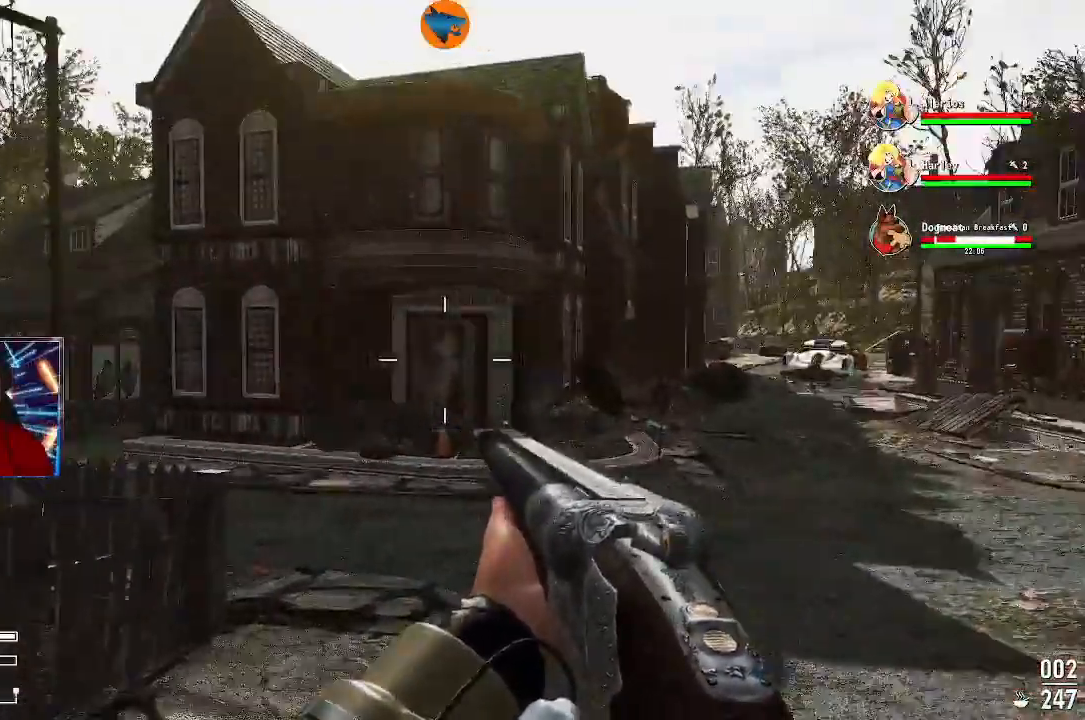
{"dt_ms": 1000, "buttons": [], "left_stick": "center", "right_stick": "right"}
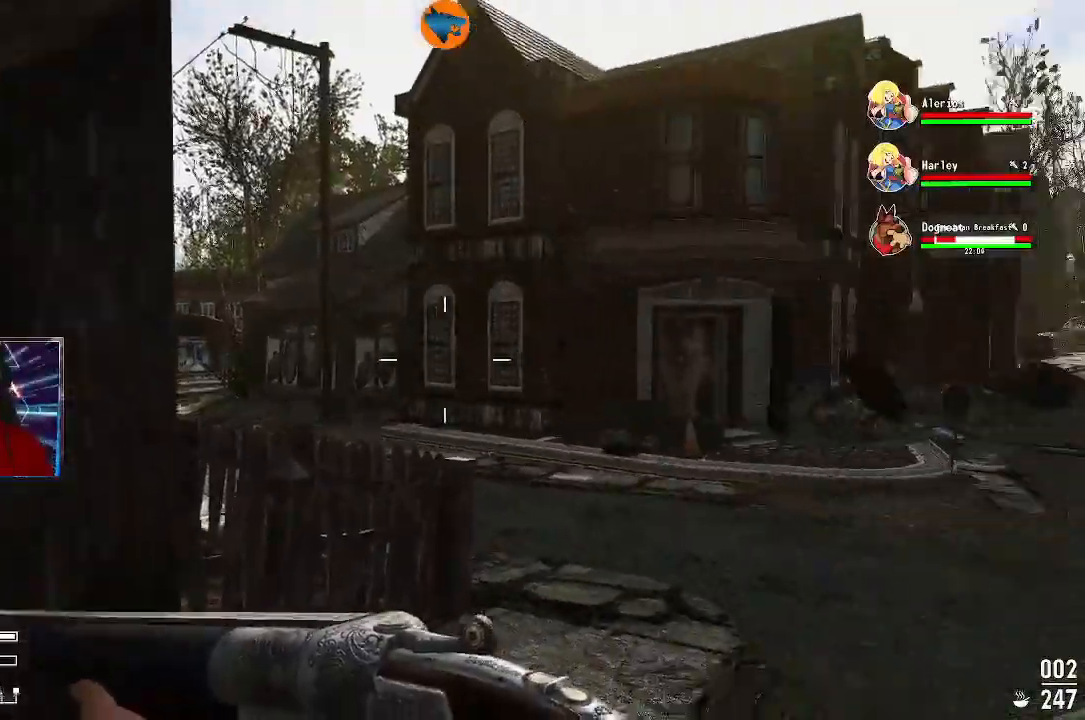
{"dt_ms": 500, "buttons": [], "left_stick": "up", "right_stick": "center", "events": [[33, "left_stick", "up"], [67, "R3", "down"], [100, "left_stick", "up-right"], [200, "R3", "up"], [233, "right_stick", "up-right"], [300, "left_stick", "up"], [433, "right_stick", "center"]]}
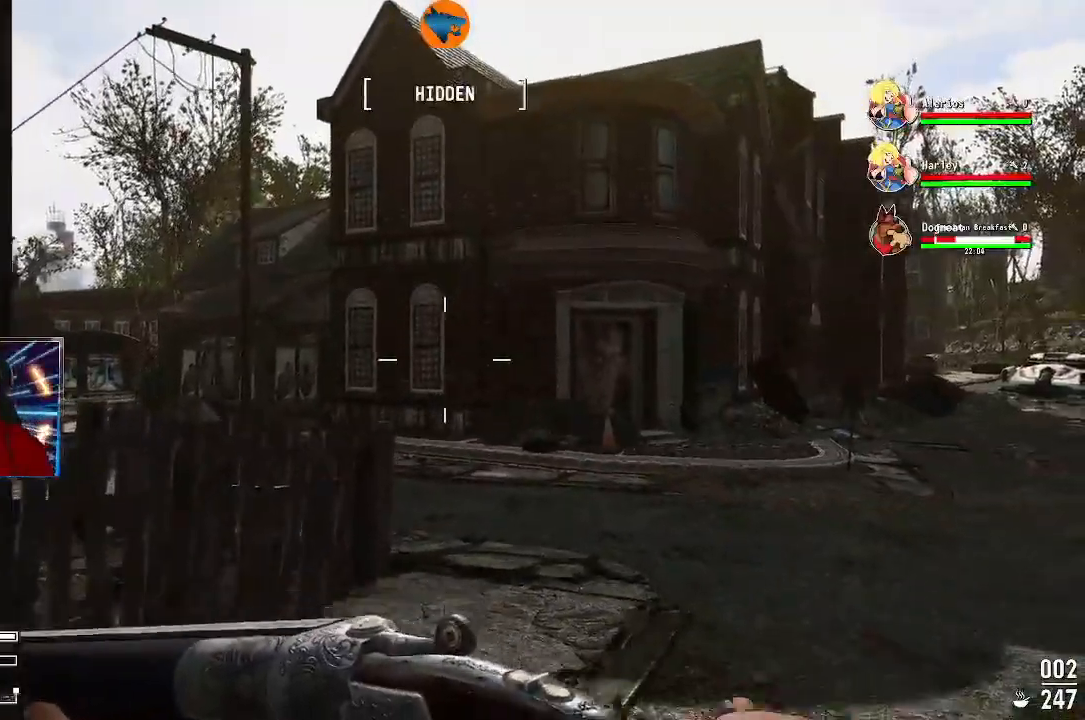
{"dt_ms": 500, "buttons": ["R3"], "left_stick": "down", "right_stick": "center", "events": [[67, "right_stick", "right"], [267, "right_stick", "center"], [367, "left_stick", "down"], [500, "R3", "down"]]}